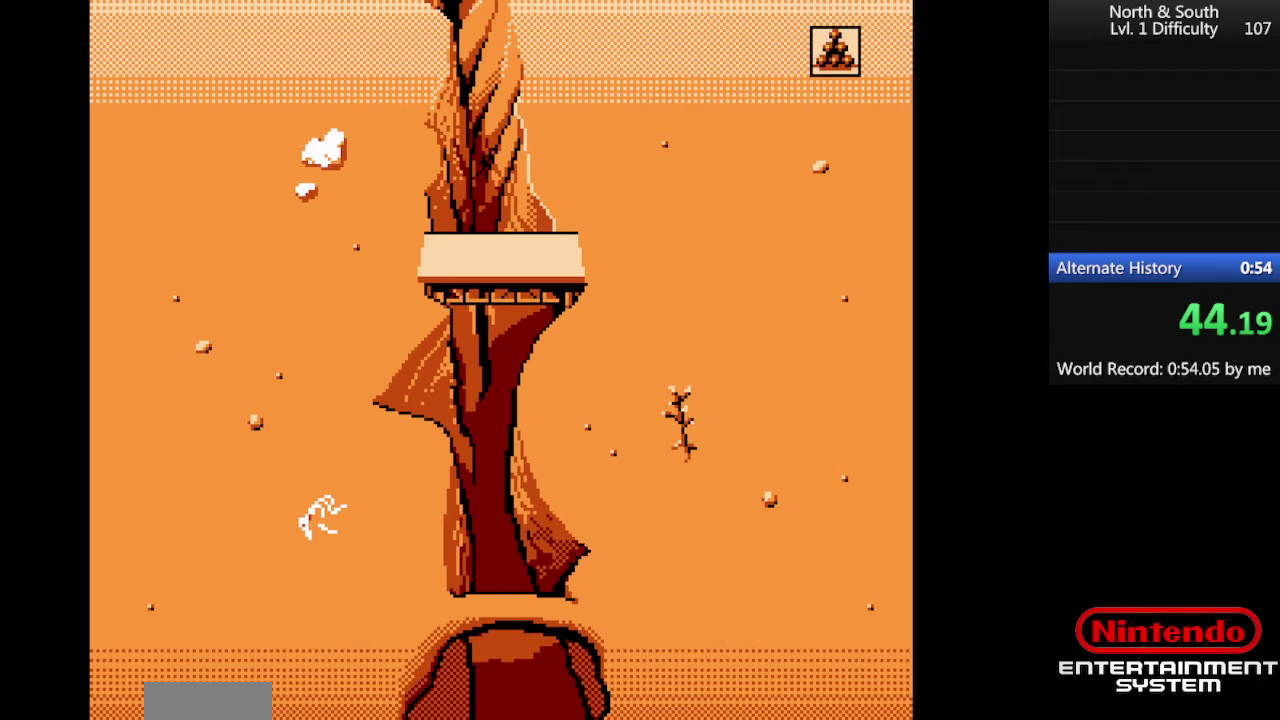
Gameplay with a controller (Nintendo layout); each line is a JSON object with the inputs held at the frame after it. "events" lists button and stick changes between this image and that frame as [ms after this image, input, new state], when the widget could be followed in between. Not read: B L3 R3.
{"buttons": [], "events": []}
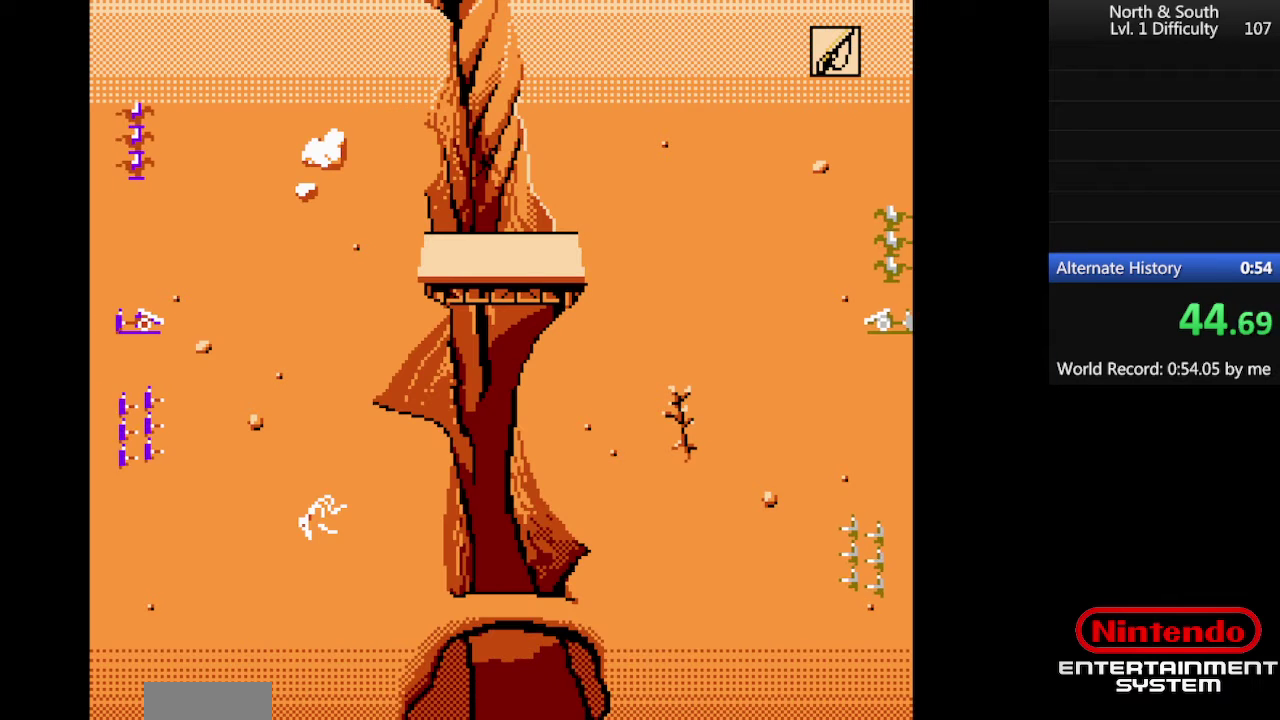
{"buttons": [], "events": []}
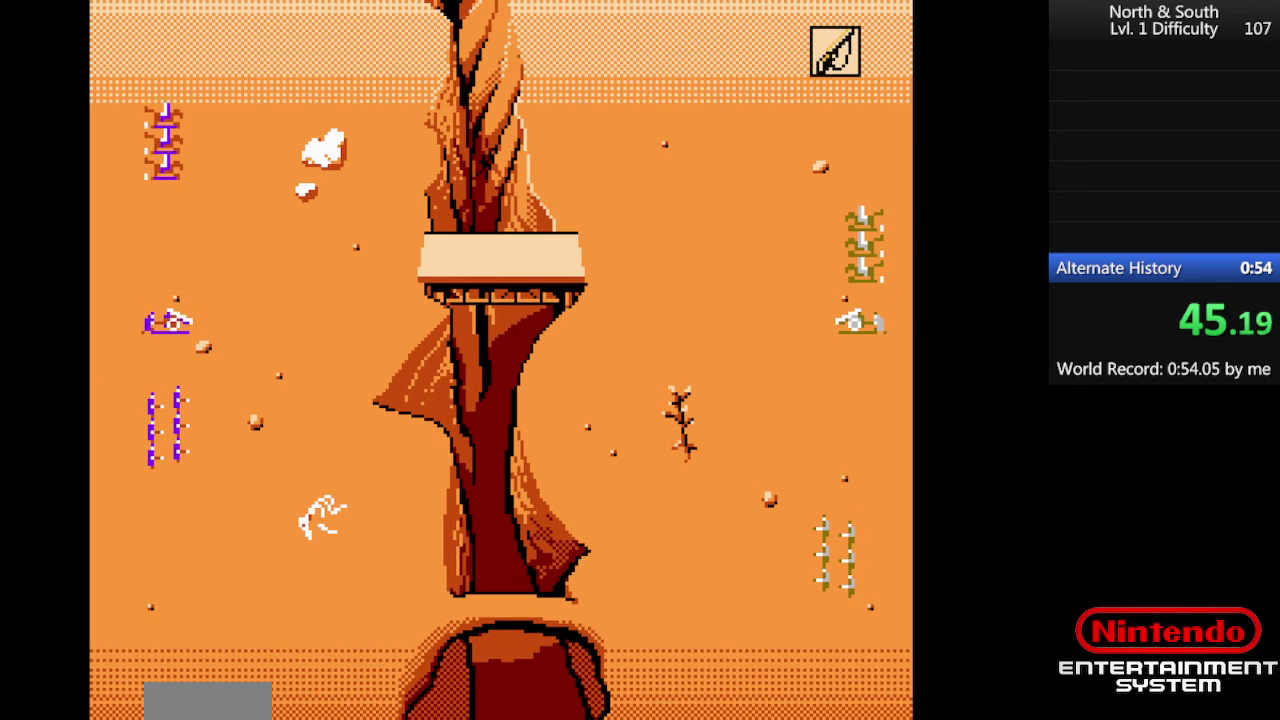
{"buttons": [], "events": [[200, "DPAD_LEFT", "down"], [434, "DPAD_LEFT", "up"]]}
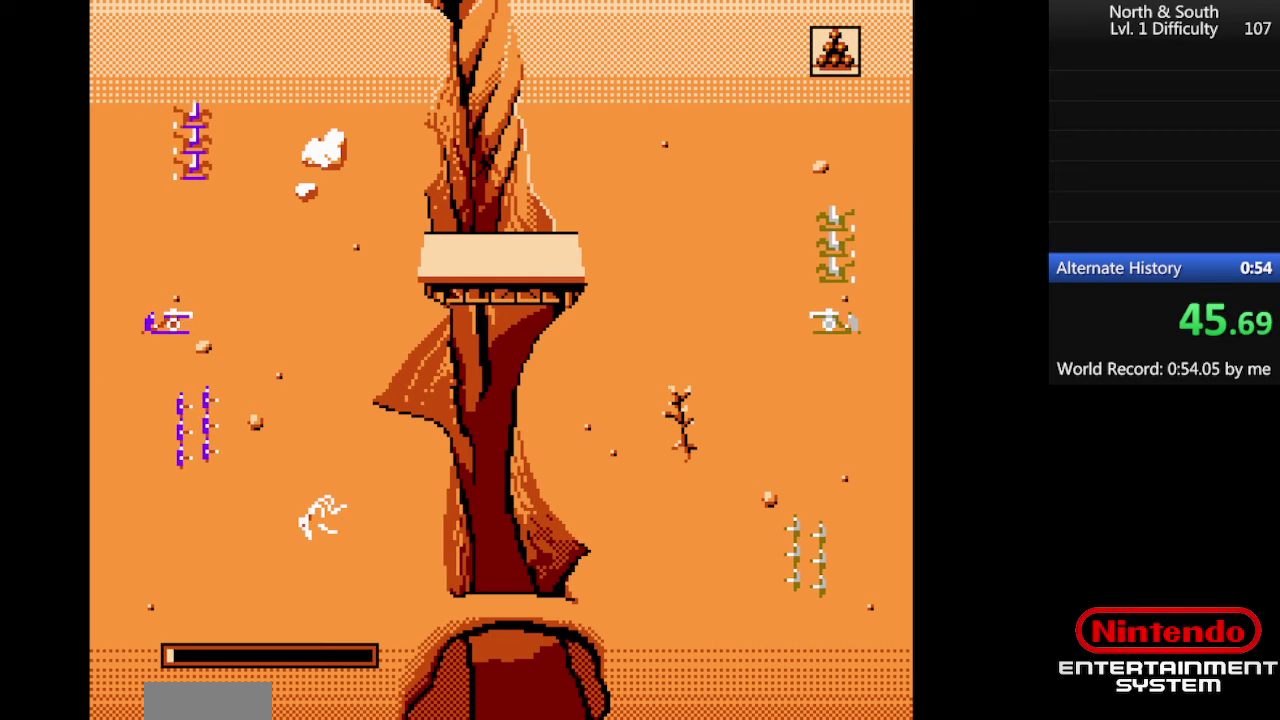
{"buttons": ["DPAD_LEFT"], "events": [[300, "DPAD_LEFT", "down"]]}
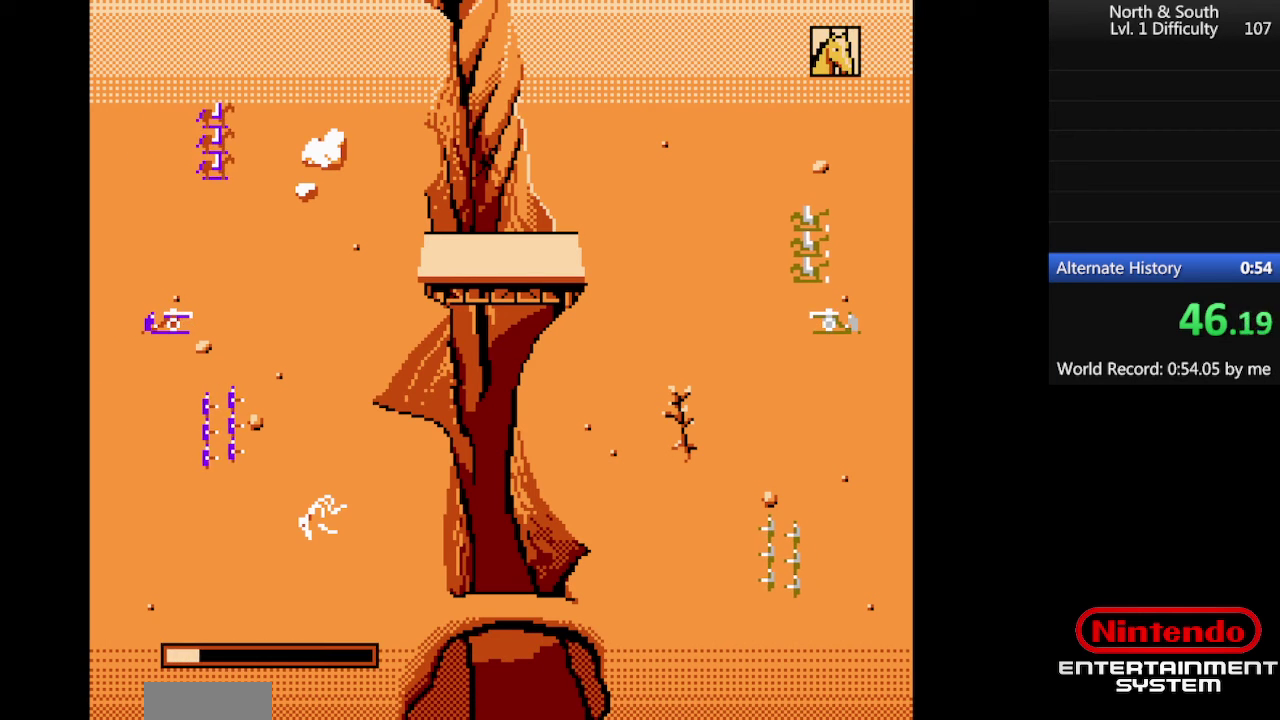
{"buttons": ["DPAD_LEFT"], "events": []}
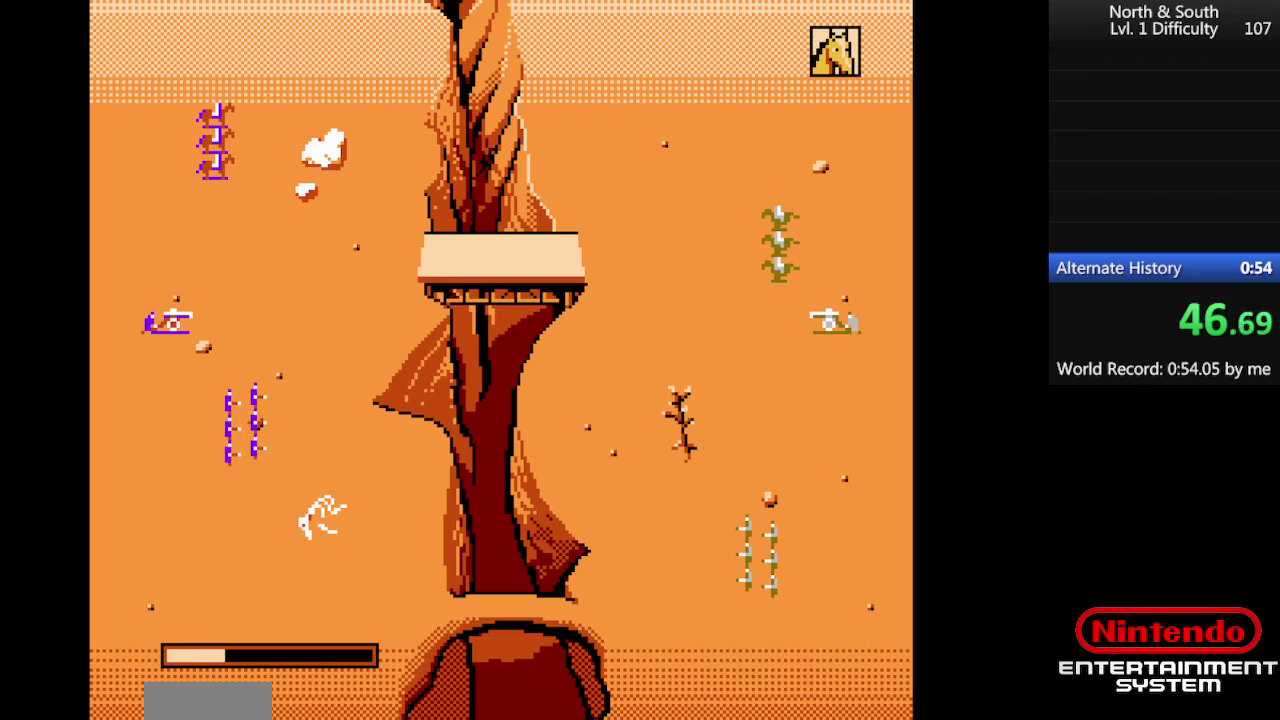
{"buttons": ["DPAD_DOWN"], "events": [[400, "DPAD_DOWN", "down"], [434, "DPAD_LEFT", "up"]]}
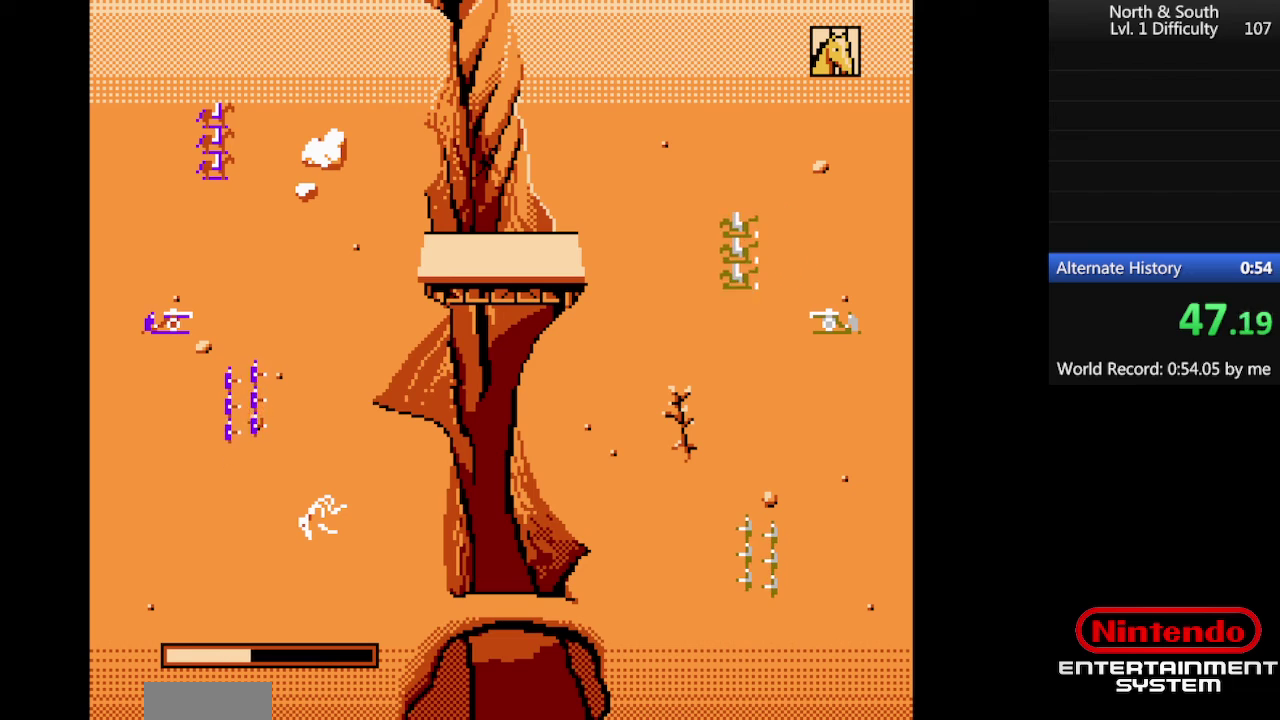
{"buttons": ["DPAD_LEFT"], "events": [[34, "DPAD_DOWN", "up"], [34, "DPAD_LEFT", "down"]]}
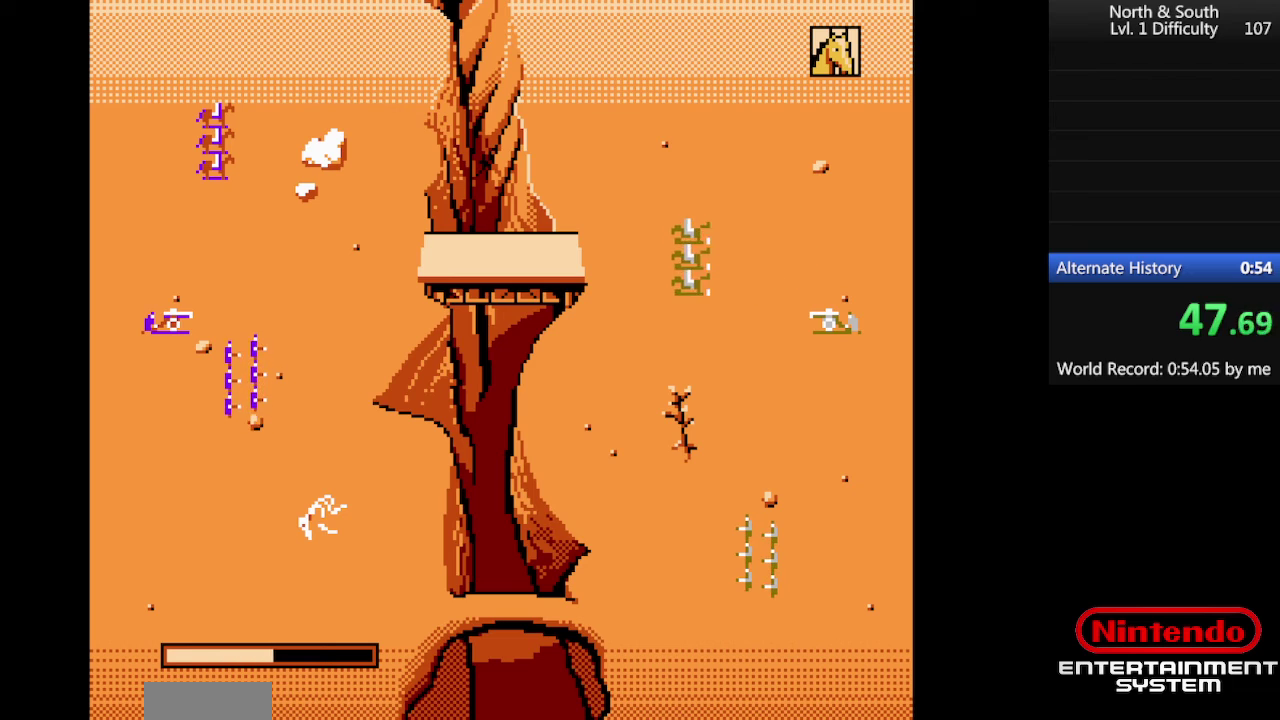
{"buttons": ["DPAD_LEFT"], "events": [[100, "DPAD_LEFT", "up"], [134, "DPAD_RIGHT", "down"], [234, "DPAD_LEFT", "down"], [234, "DPAD_RIGHT", "up"]]}
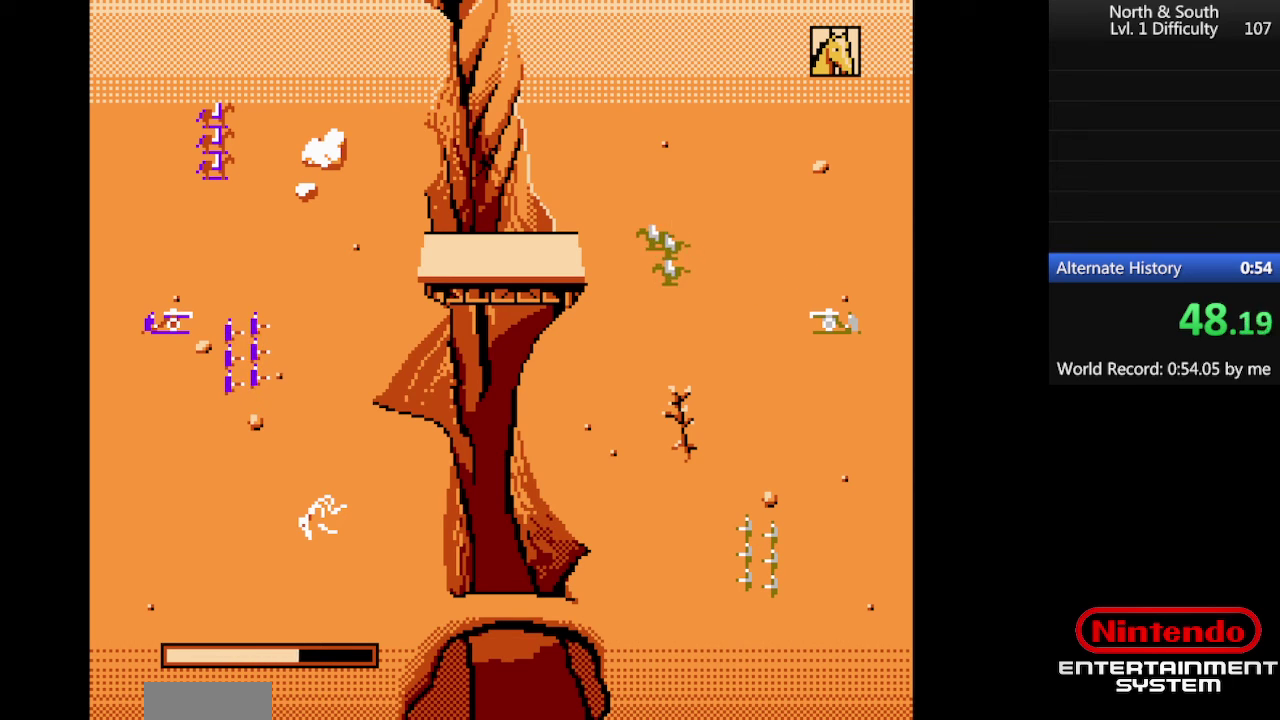
{"buttons": ["DPAD_LEFT"], "events": []}
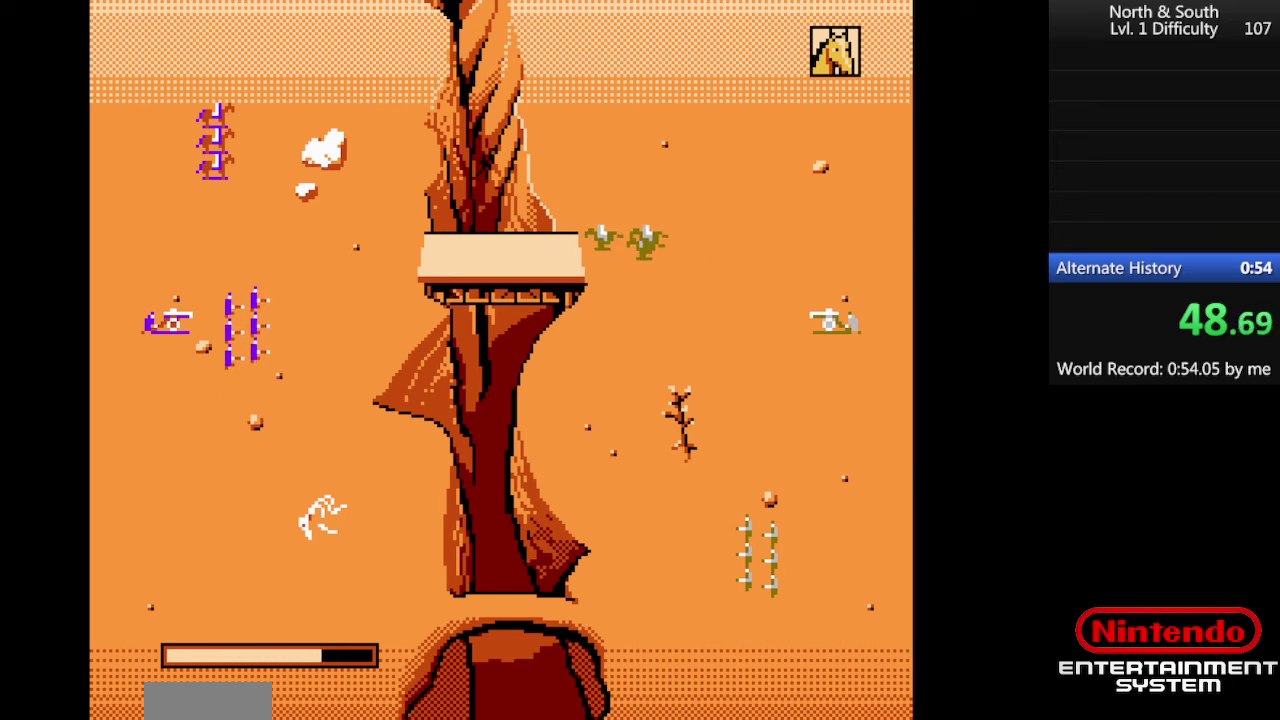
{"buttons": ["DPAD_LEFT"], "events": []}
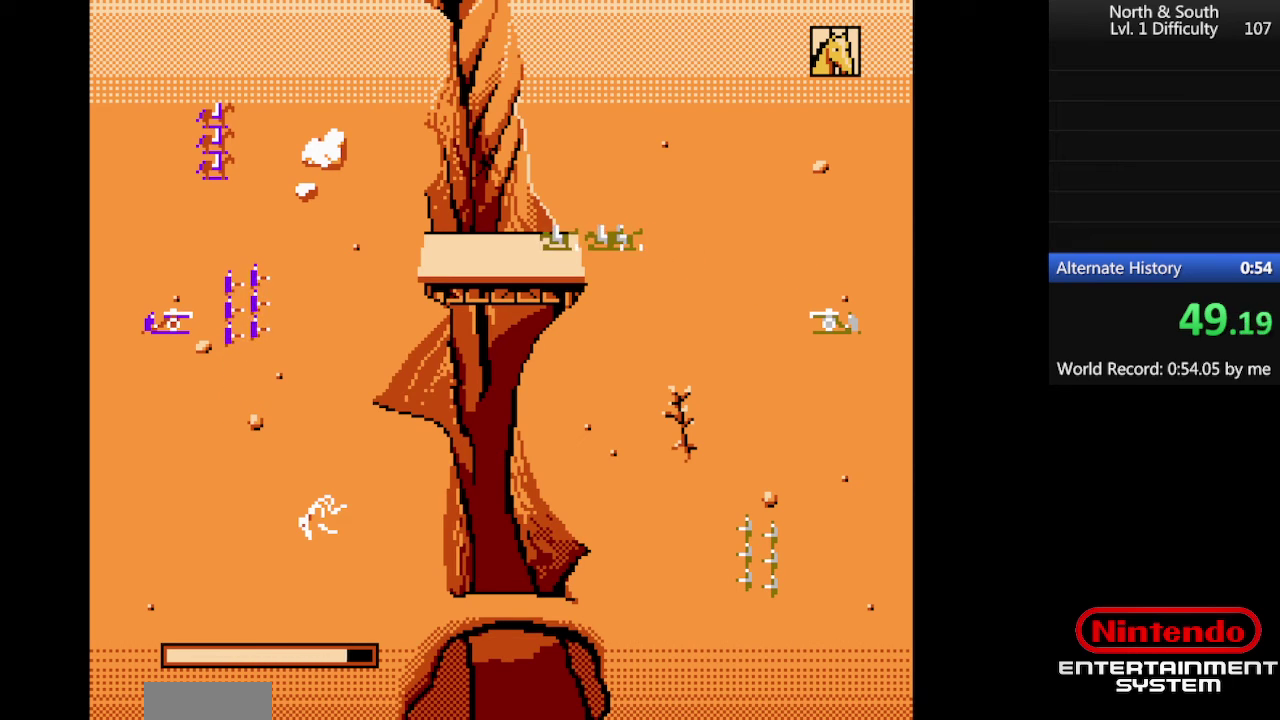
{"buttons": ["DPAD_LEFT"], "events": []}
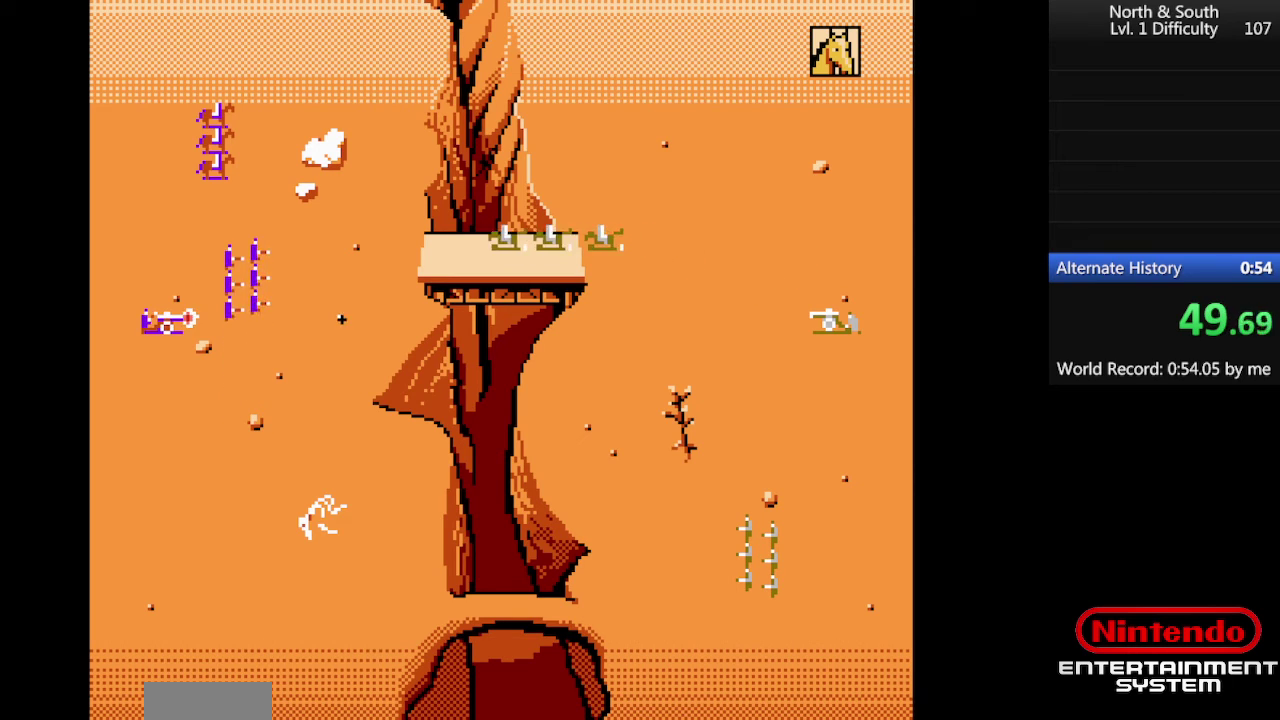
{"buttons": ["DPAD_LEFT"], "events": []}
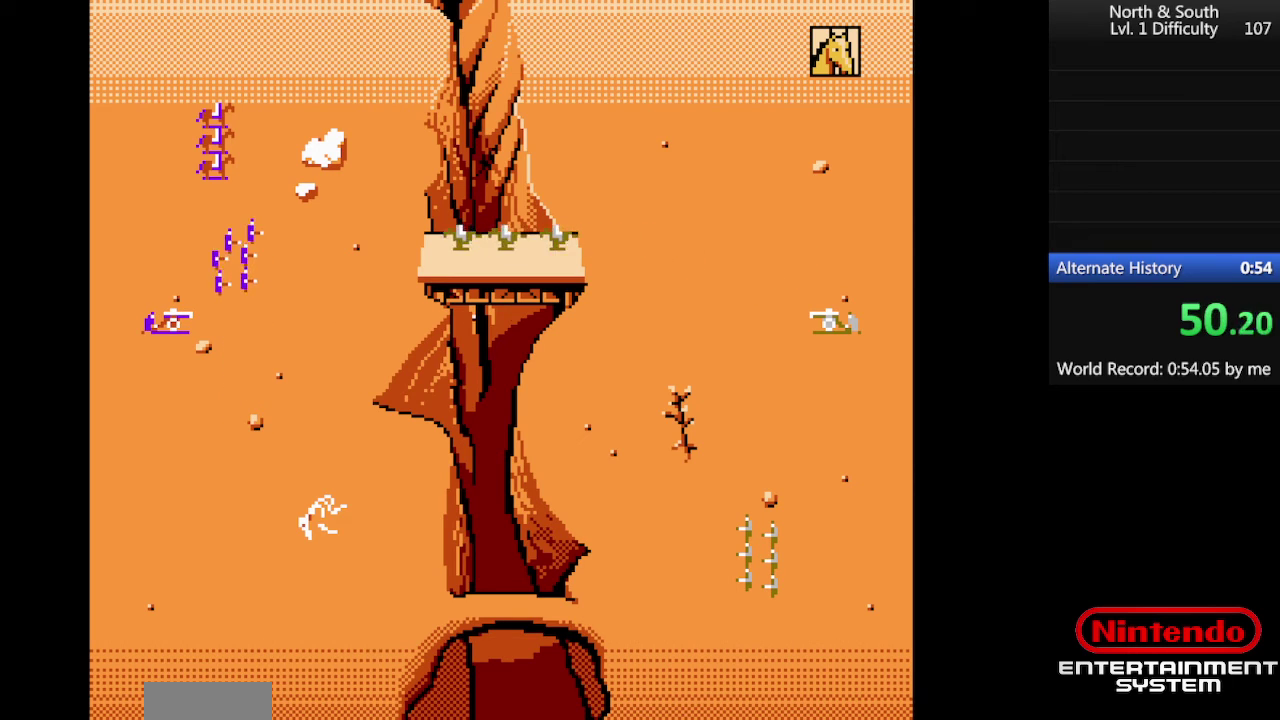
{"buttons": ["DPAD_LEFT"], "events": []}
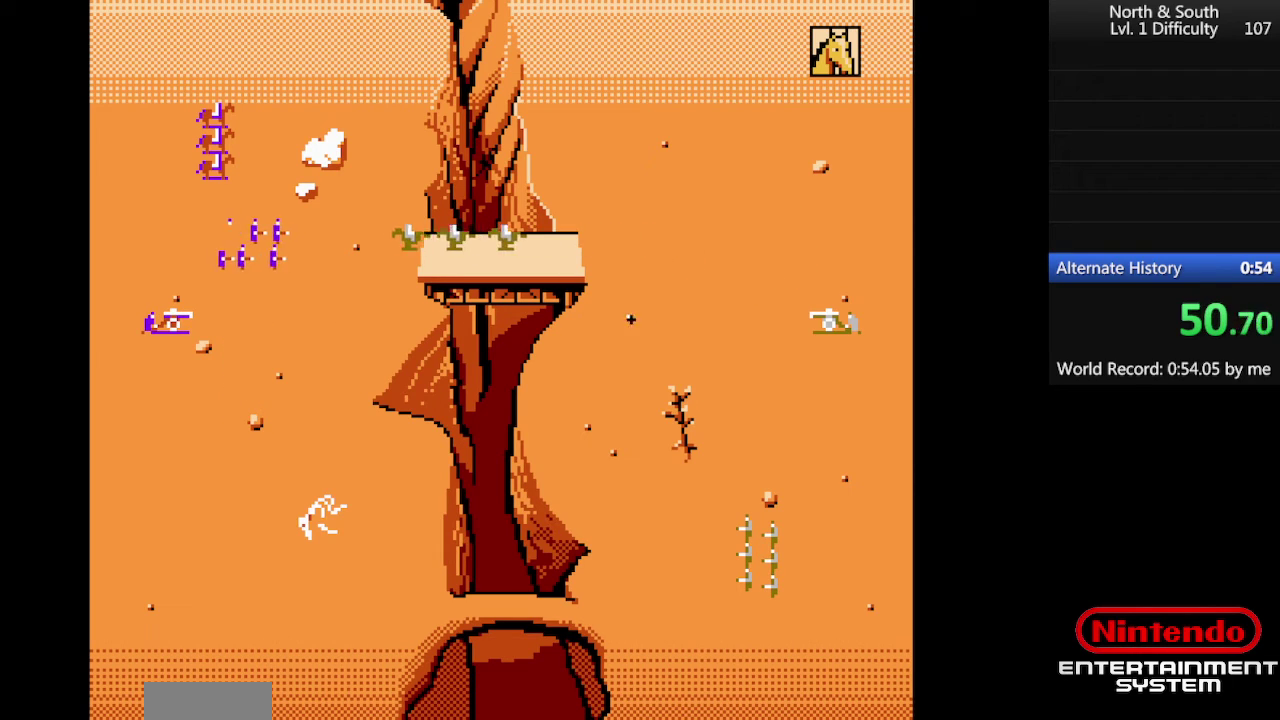
{"buttons": ["DPAD_LEFT"], "events": []}
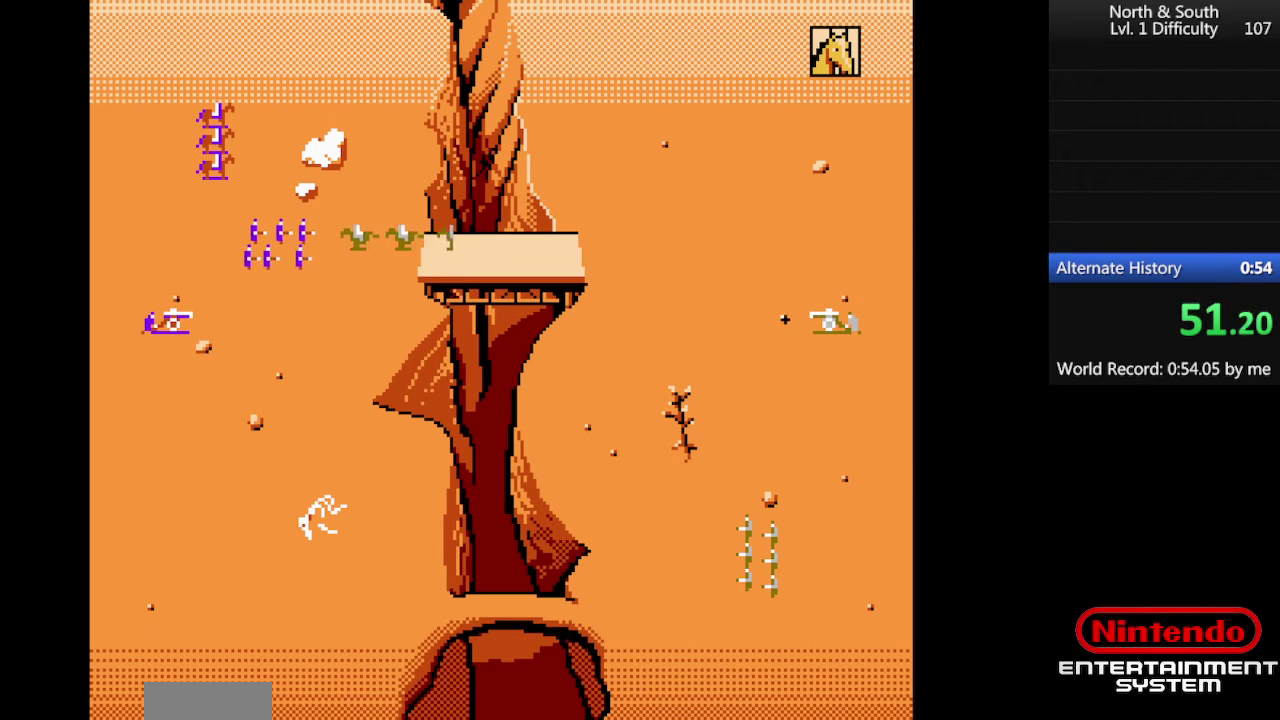
{"buttons": ["A"], "events": [[167, "DPAD_UP", "down"], [200, "A", "down"], [267, "A", "up"], [267, "DPAD_DOWN", "down"], [267, "DPAD_UP", "up"], [334, "A", "down"], [400, "A", "up"], [434, "DPAD_LEFT", "up"], [467, "A", "down"], [467, "DPAD_DOWN", "up"]]}
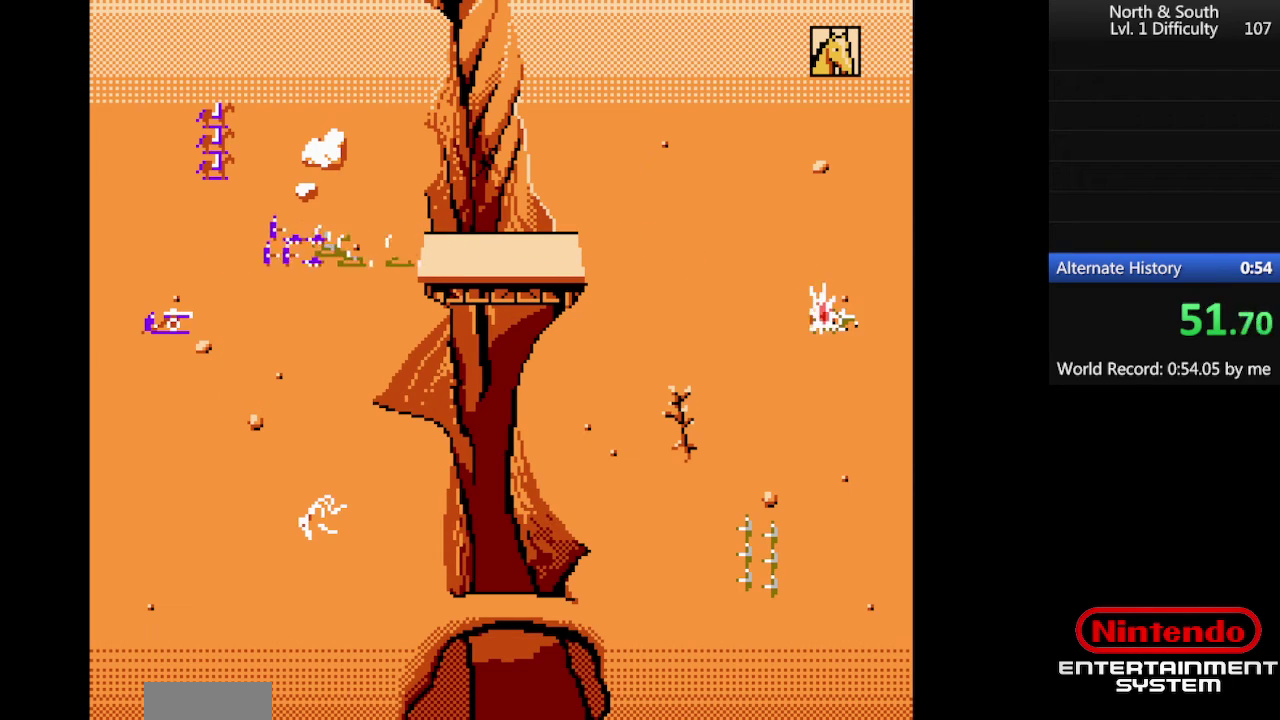
{"buttons": ["A", "DPAD_LEFT"], "events": [[34, "A", "up"], [67, "DPAD_UP", "down"], [100, "A", "down"], [200, "DPAD_UP", "up"], [300, "A", "up"], [334, "DPAD_UP", "down"], [367, "A", "down"], [400, "DPAD_LEFT", "down"], [434, "A", "up"], [434, "DPAD_UP", "up"], [500, "A", "down"]]}
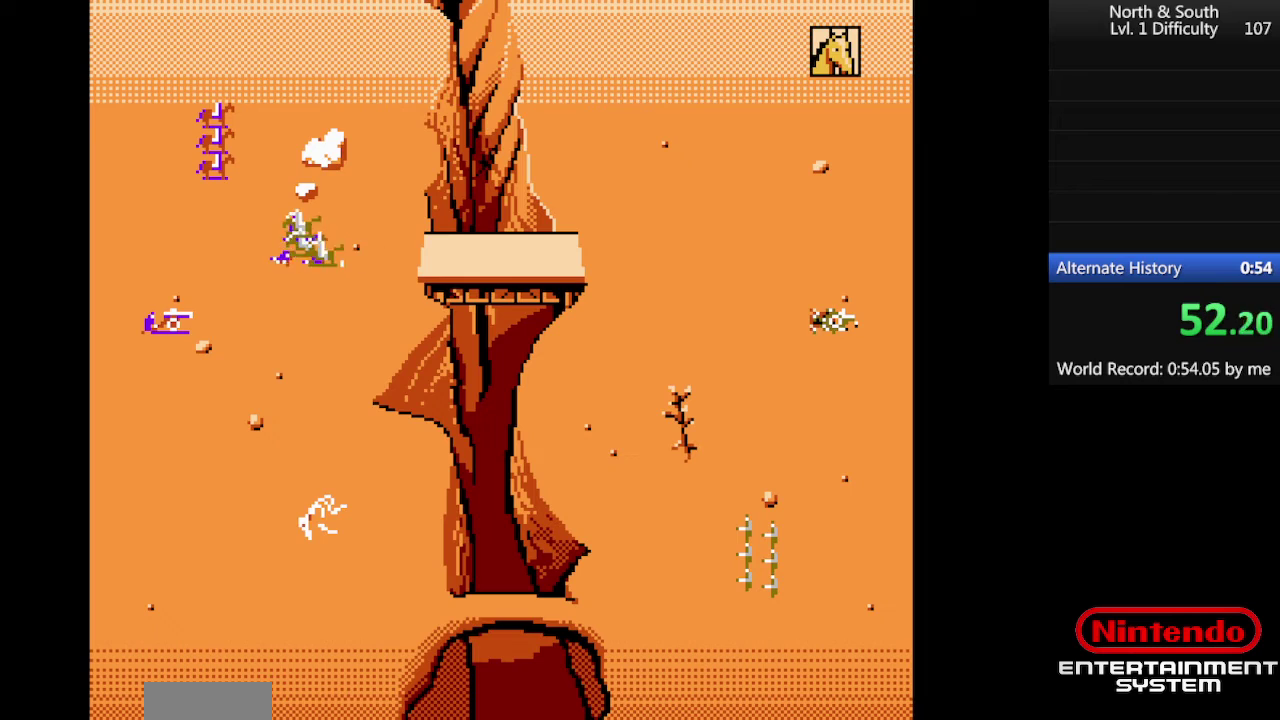
{"buttons": ["DPAD_UP"], "events": [[34, "DPAD_LEFT", "up"], [34, "DPAD_UP", "down"], [167, "DPAD_LEFT", "down"], [200, "A", "up"], [200, "DPAD_UP", "up"], [267, "DPAD_UP", "down"], [467, "DPAD_LEFT", "up"]]}
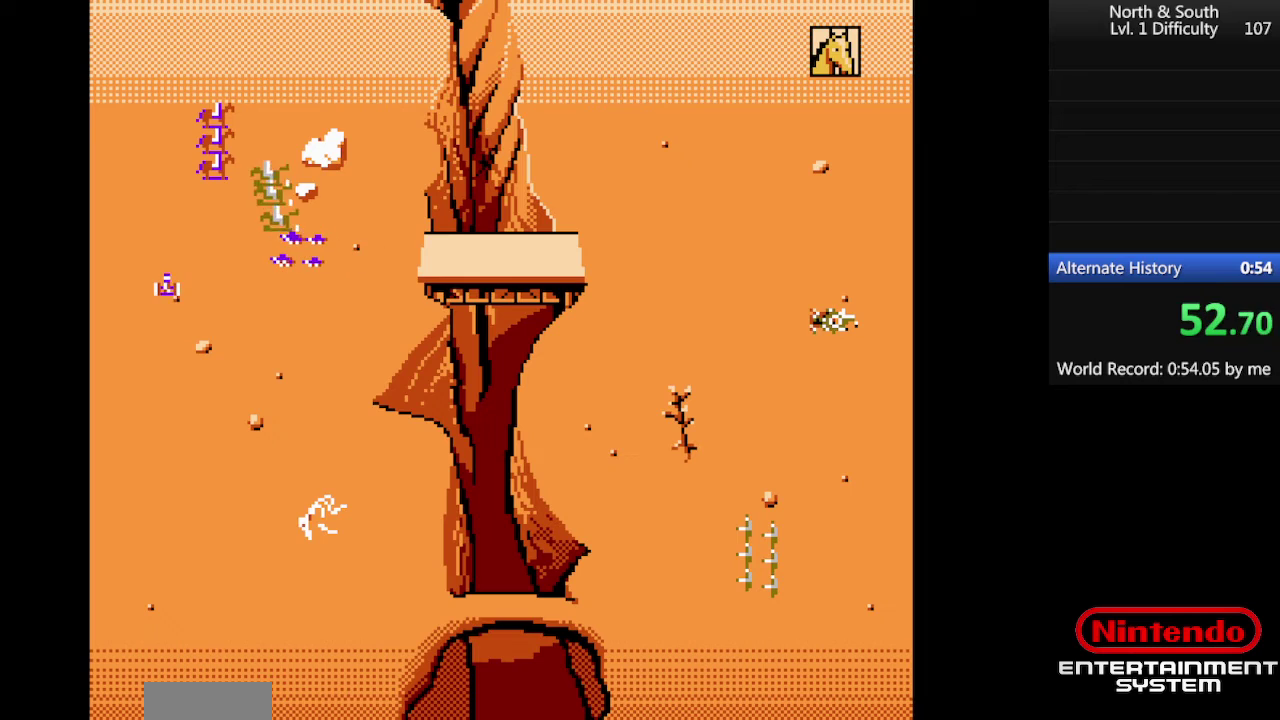
{"buttons": ["A", "DPAD_DOWN"], "events": [[100, "A", "down"], [167, "A", "up"], [234, "A", "down"], [300, "A", "up"], [300, "DPAD_LEFT", "down"], [367, "A", "down"], [367, "DPAD_UP", "up"], [400, "DPAD_DOWN", "down"], [434, "A", "up"], [500, "A", "down"], [500, "DPAD_LEFT", "up"]]}
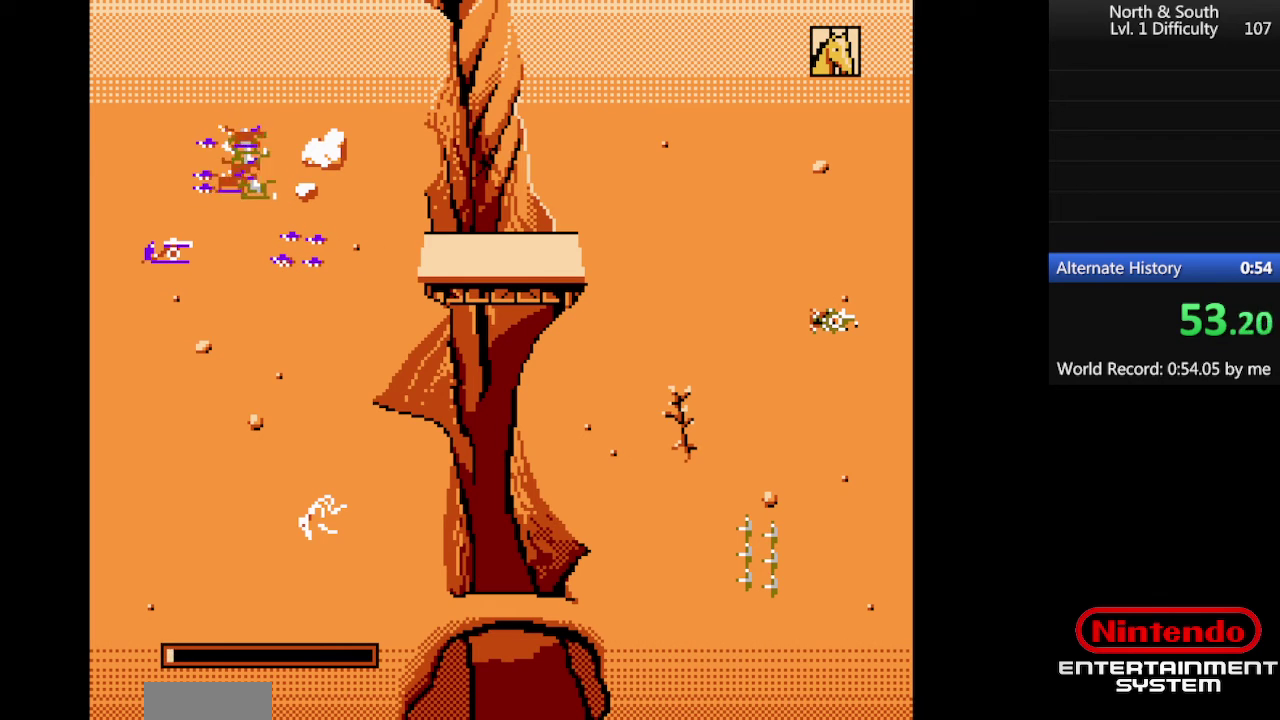
{"buttons": ["DPAD_DOWN"], "events": [[200, "A", "up"]]}
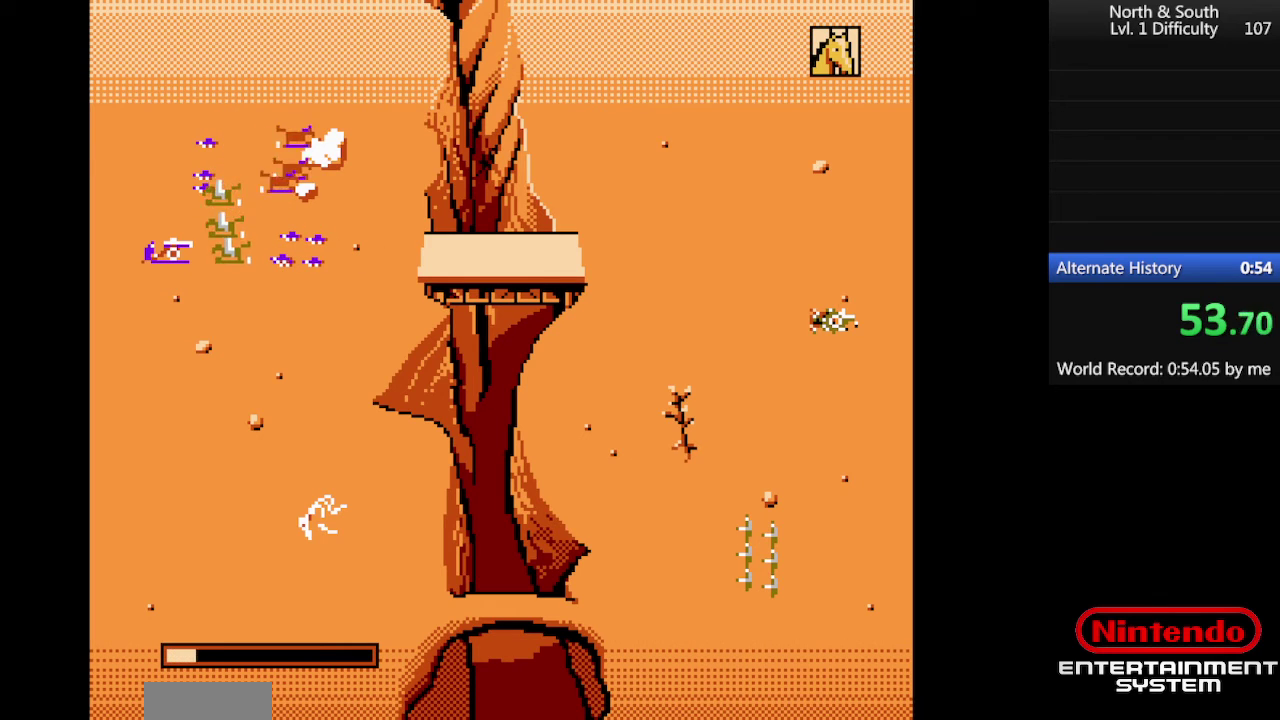
{"buttons": ["DPAD_LEFT"], "events": [[34, "DPAD_LEFT", "down"], [67, "DPAD_DOWN", "up"], [134, "A", "down"], [234, "A", "up"], [300, "A", "down"], [467, "A", "up"]]}
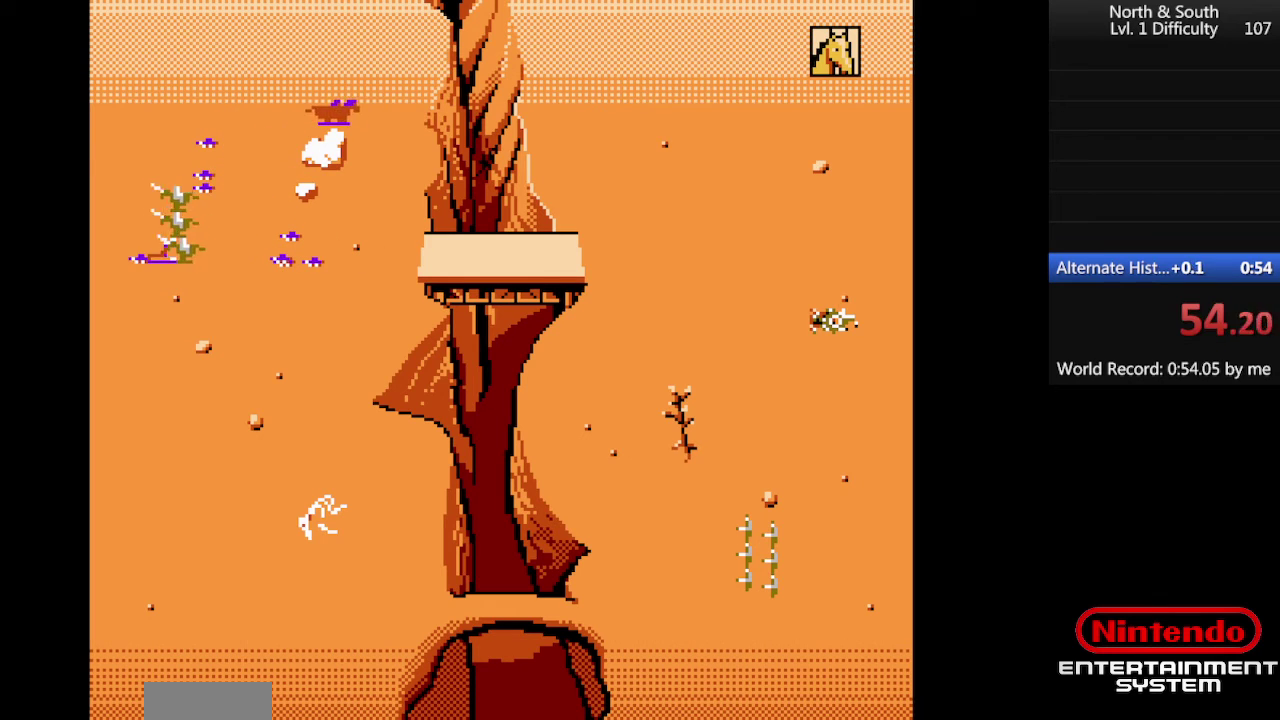
{"buttons": ["DPAD_LEFT"], "events": [[34, "A", "down"], [100, "A", "up"], [167, "A", "down"], [234, "A", "up"]]}
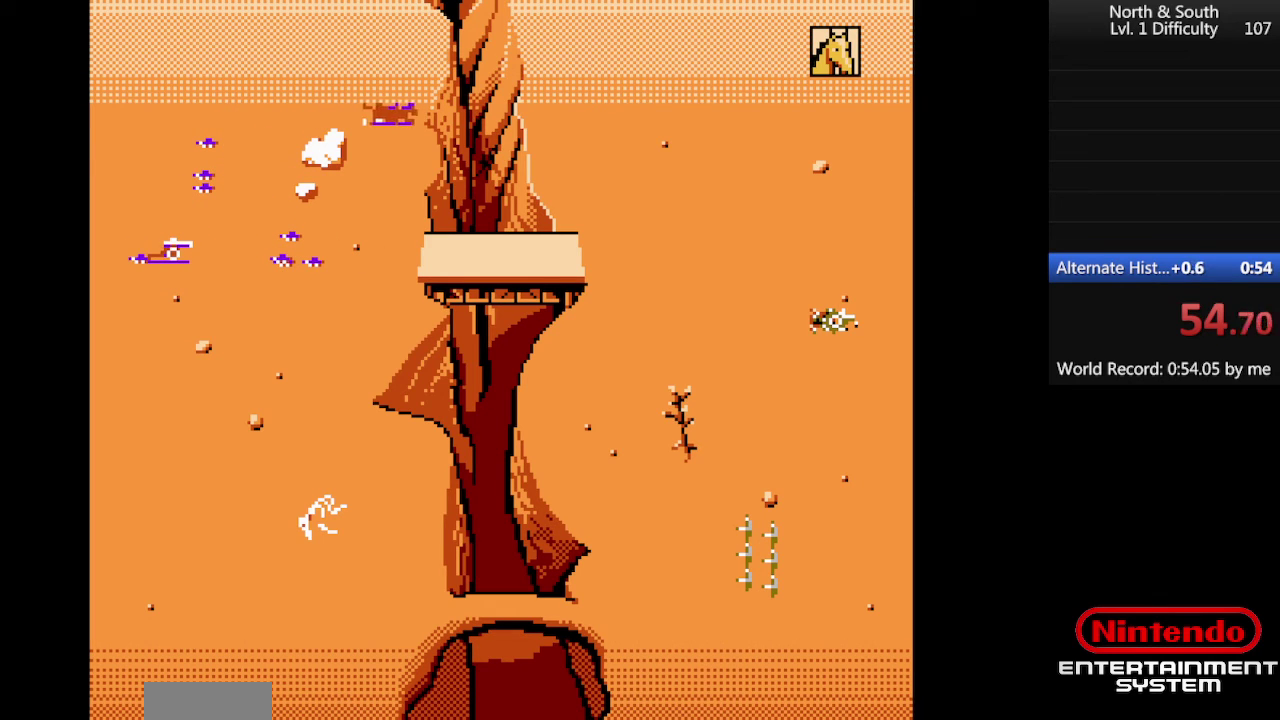
{"buttons": [], "events": [[267, "DPAD_LEFT", "up"]]}
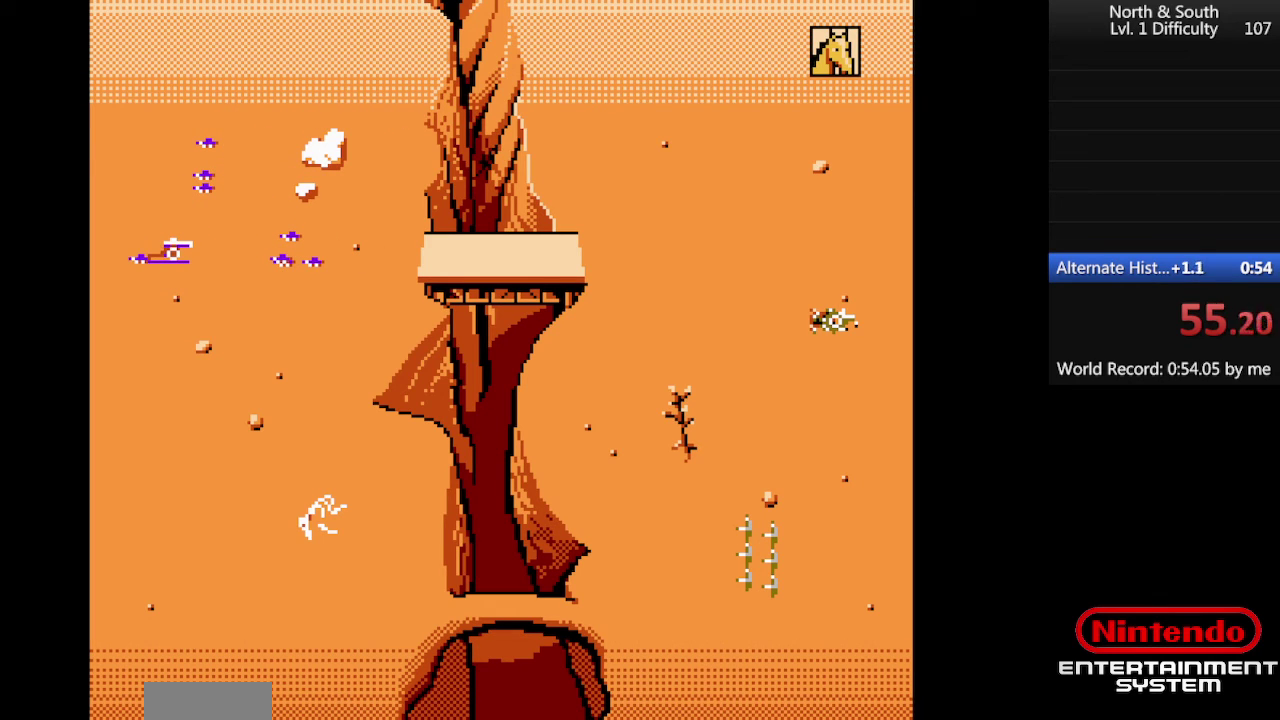
{"buttons": [], "events": []}
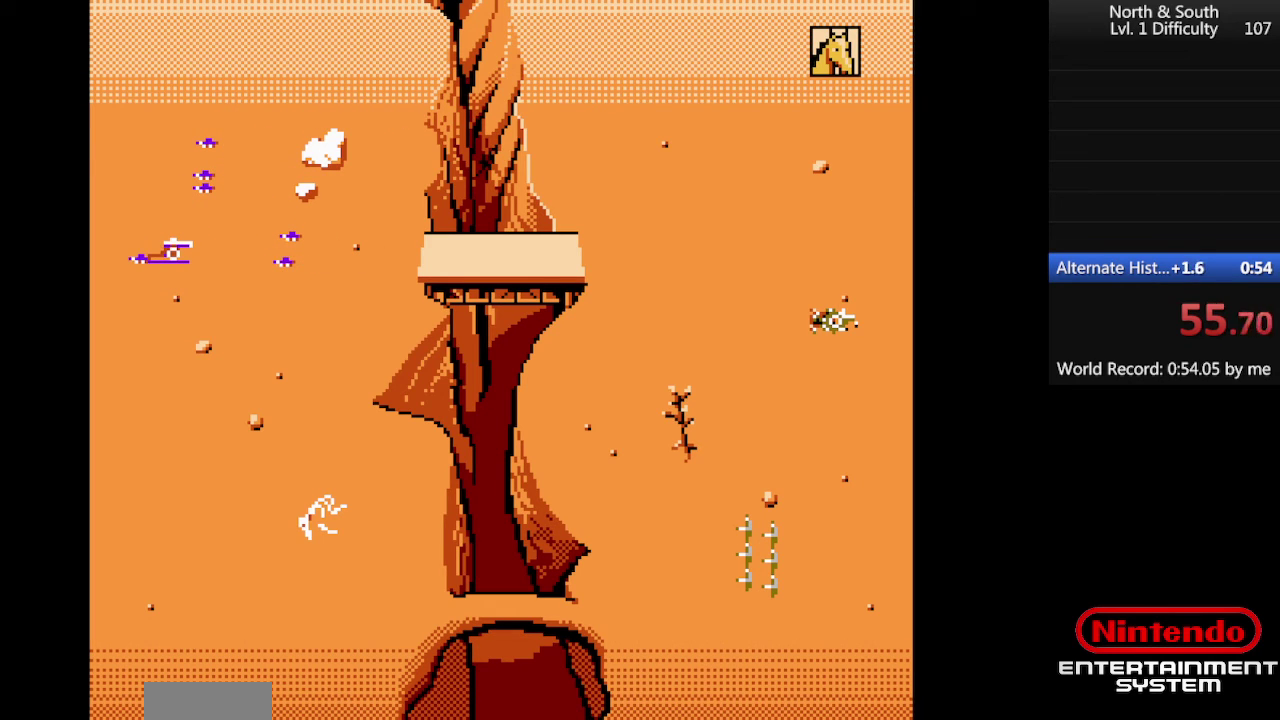
{"buttons": [], "events": []}
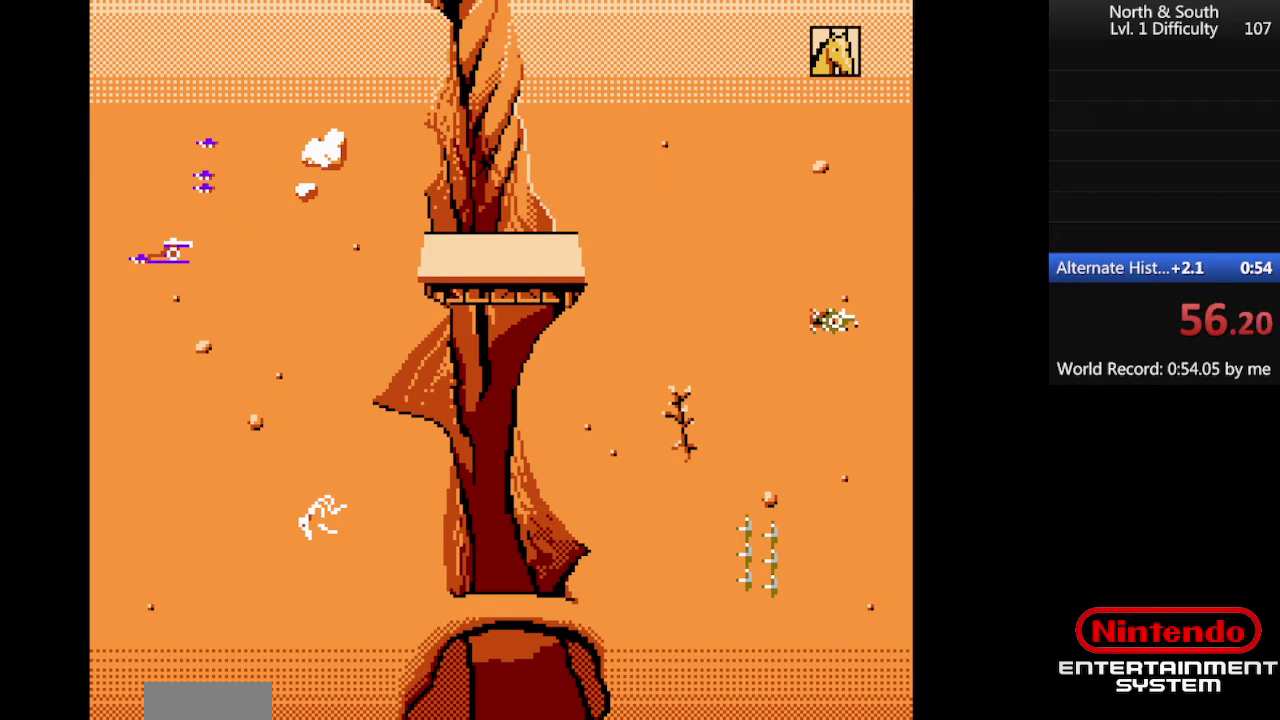
{"buttons": [], "events": []}
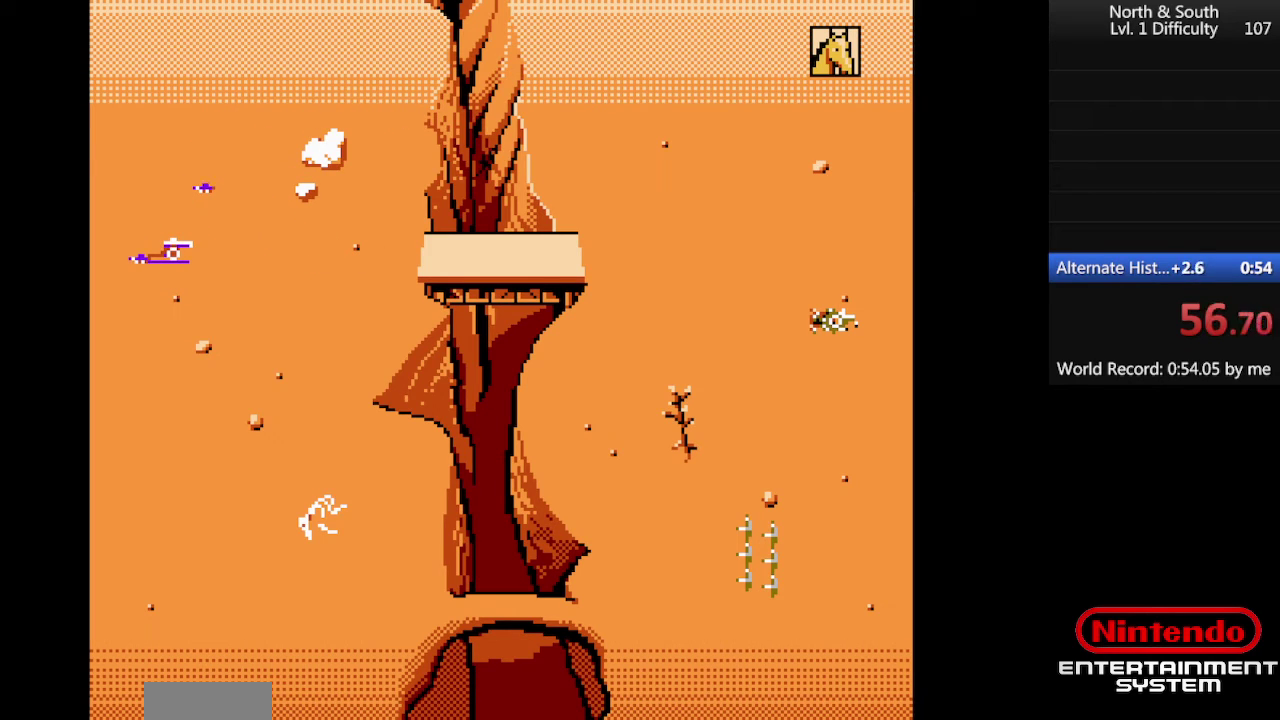
{"buttons": [], "events": []}